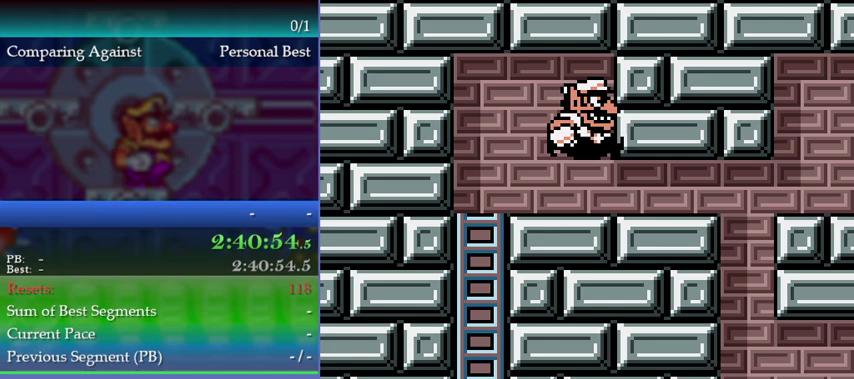
Gameplay with a controller (Nintendo layout); each line is a JSON object with the inputs held at the frame after it. "events" lists button and stick changes between this image and that frame as [ms after this image, input, new state], when the widget could be followed in between. This overlay highlights the sticks when they move; stick clicks (L3) are not distinguishable. Not read: L3 R3.
{"buttons": [], "left_stick": "center", "events": [[33, "A", "up"], [400, "left_stick", "left"], [467, "left_stick", "center"]]}
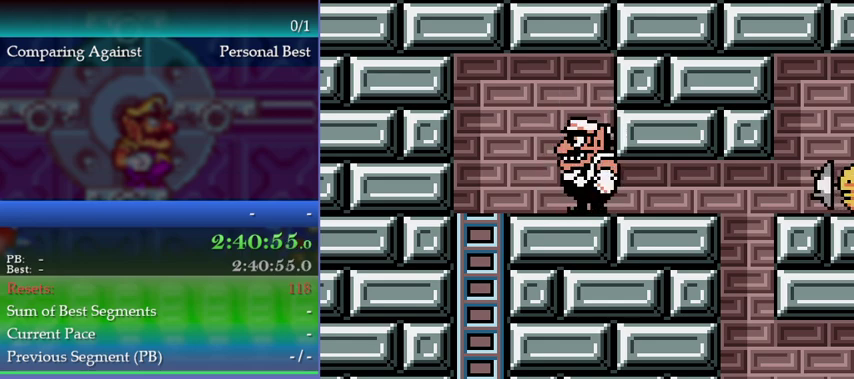
{"buttons": [], "left_stick": "center", "events": []}
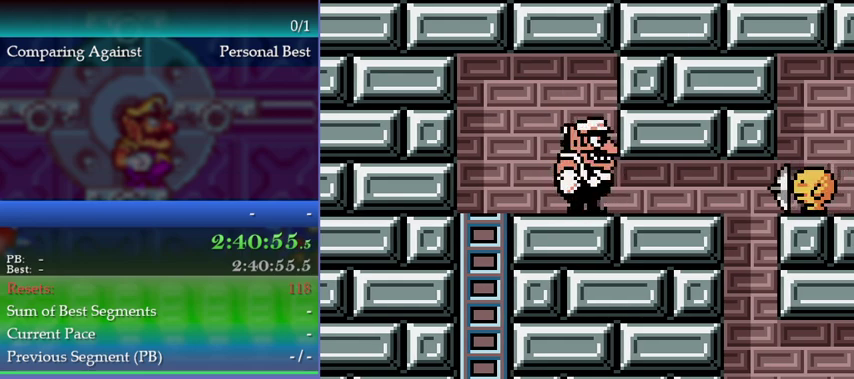
{"buttons": [], "left_stick": "center", "events": [[200, "left_stick", "down"], [467, "left_stick", "center"]]}
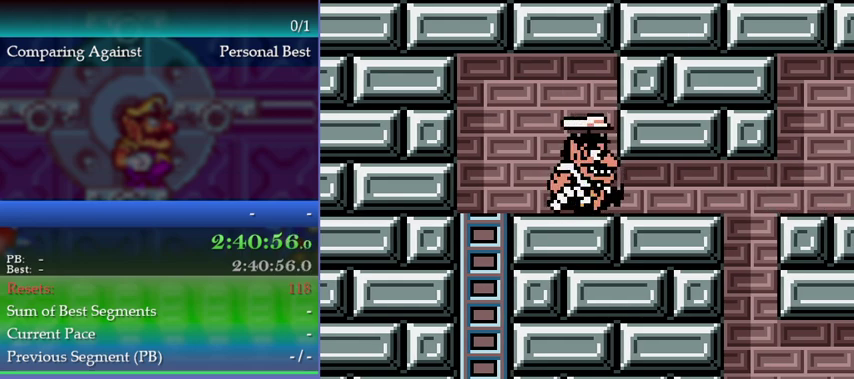
{"buttons": [], "left_stick": "down-right", "events": [[267, "B", "down"], [333, "B", "up"], [333, "left_stick", "down-right"]]}
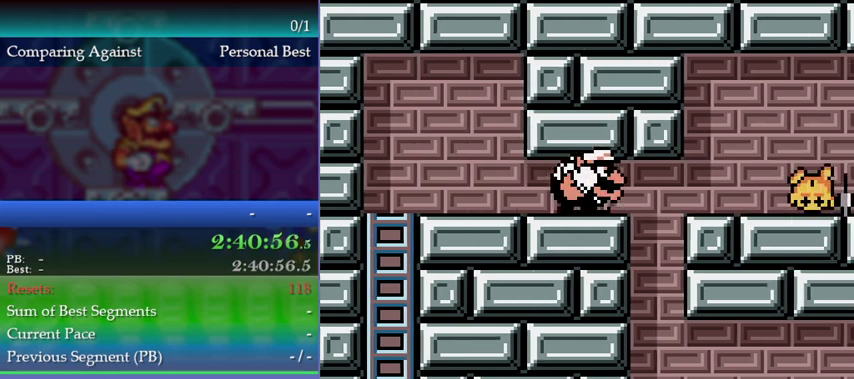
{"buttons": [], "left_stick": "down-right", "events": []}
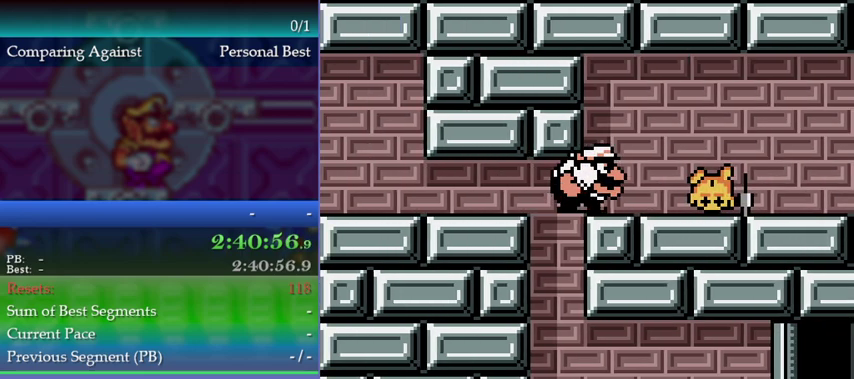
{"buttons": [], "left_stick": "right", "events": [[67, "left_stick", "right"], [400, "B", "down"], [500, "B", "up"]]}
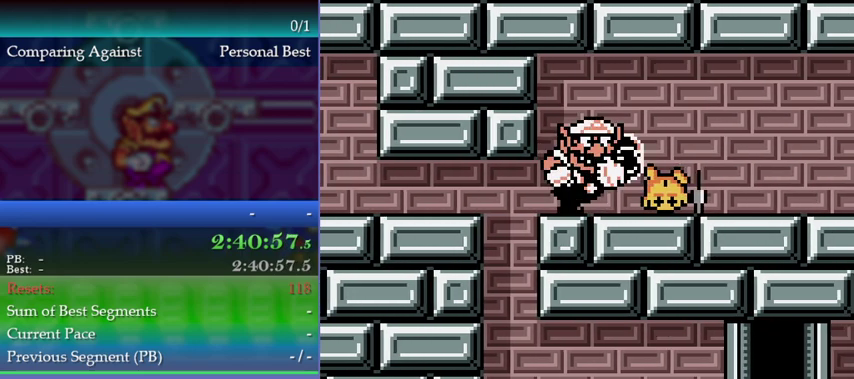
{"buttons": [], "left_stick": "right", "events": [[100, "A", "down"], [167, "A", "up"]]}
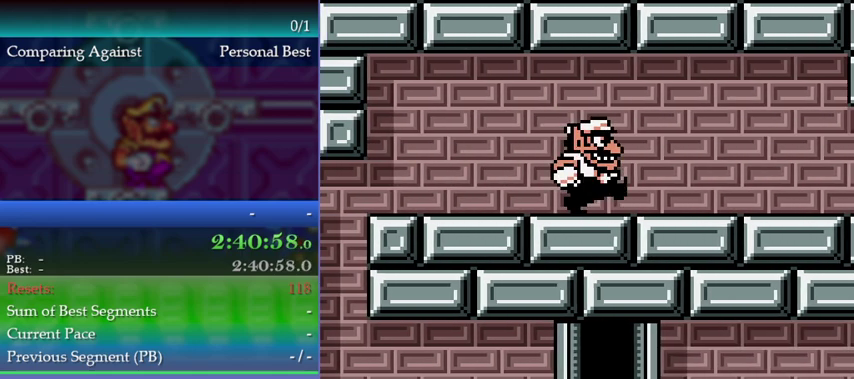
{"buttons": [], "left_stick": "up-right", "events": [[333, "left_stick", "up-right"]]}
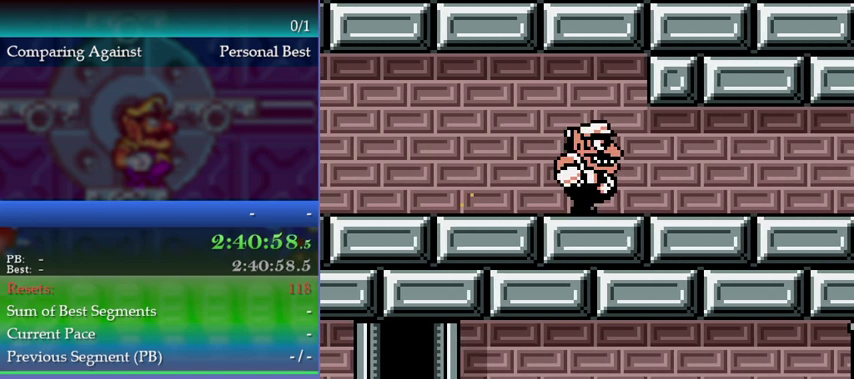
{"buttons": [], "left_stick": "up-right", "events": []}
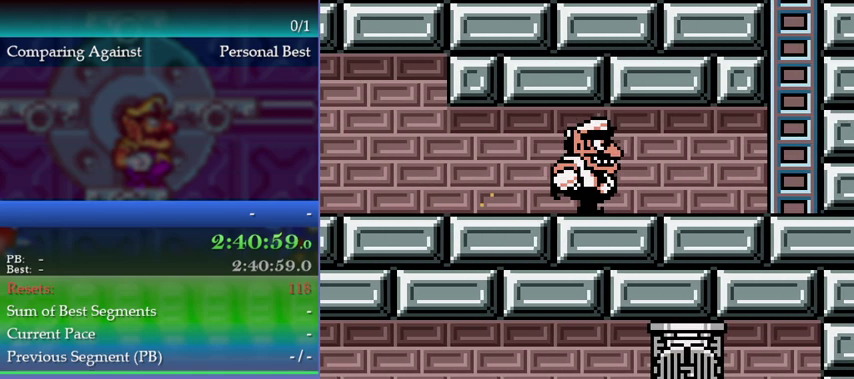
{"buttons": [], "left_stick": "up-right", "events": []}
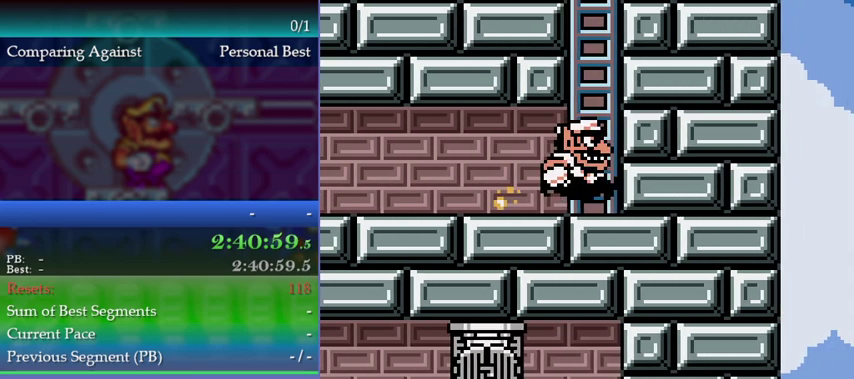
{"buttons": ["A"], "left_stick": "up-right", "events": [[33, "A", "down"]]}
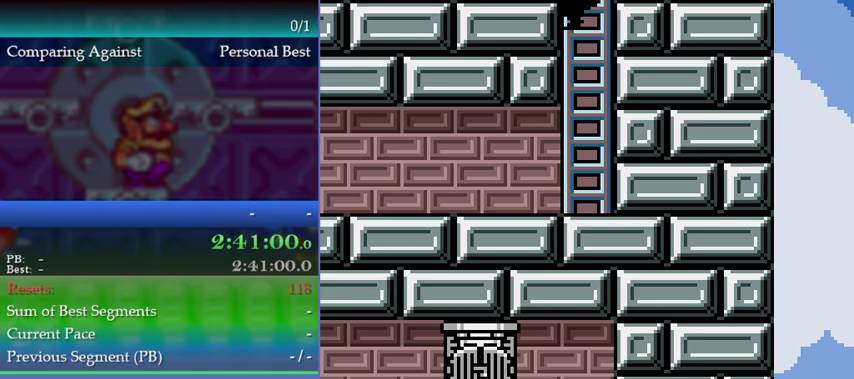
{"buttons": [], "left_stick": "up-right", "events": [[100, "A", "up"]]}
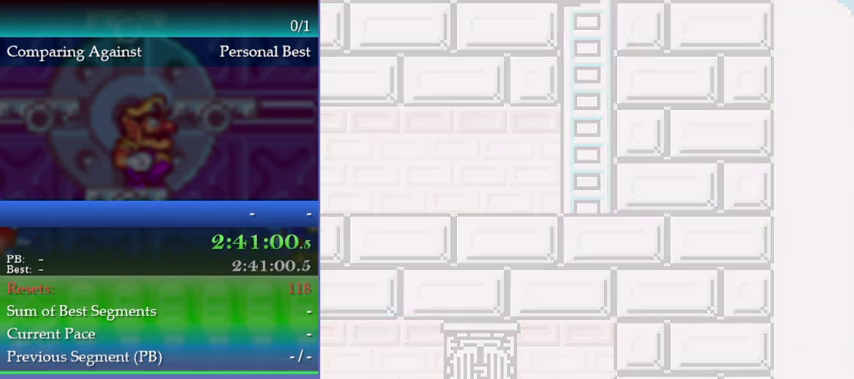
{"buttons": [], "left_stick": "up-right", "events": []}
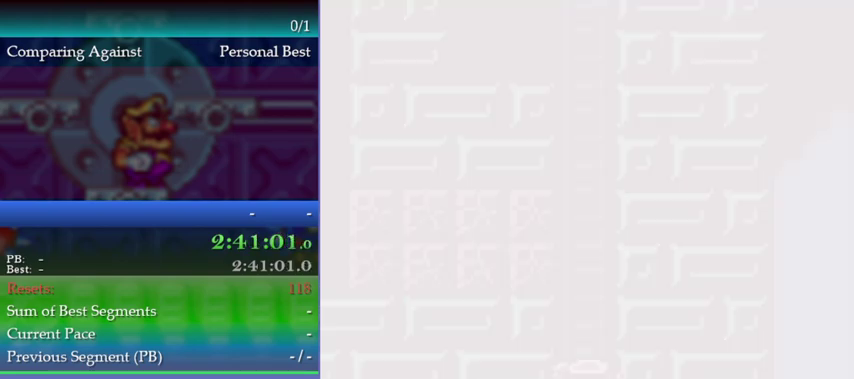
{"buttons": [], "left_stick": "up-right", "events": []}
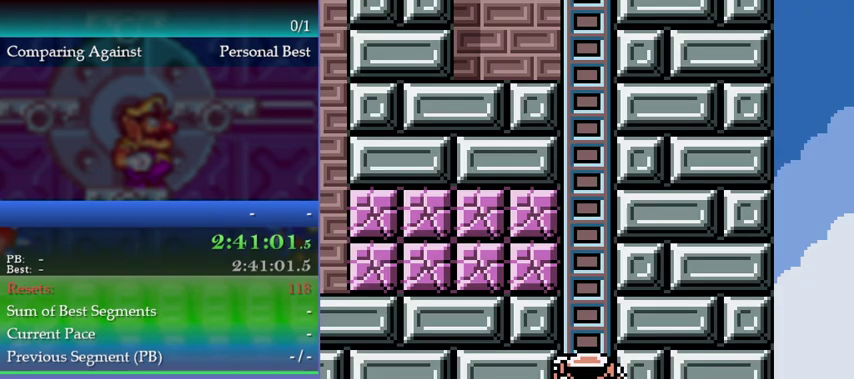
{"buttons": [], "left_stick": "up-right", "events": []}
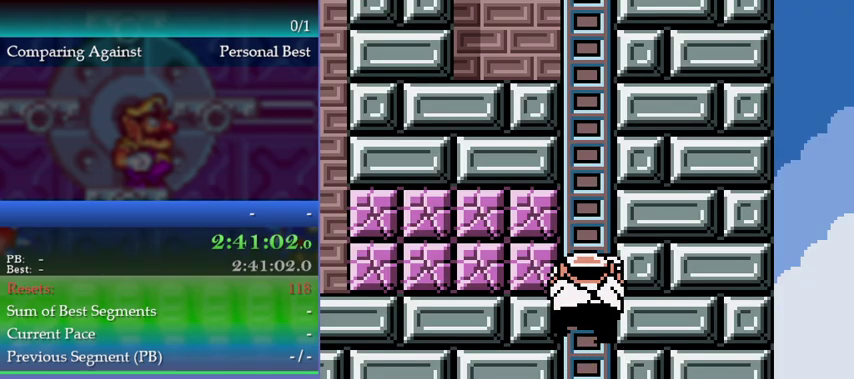
{"buttons": [], "left_stick": "up", "events": [[100, "left_stick", "up"]]}
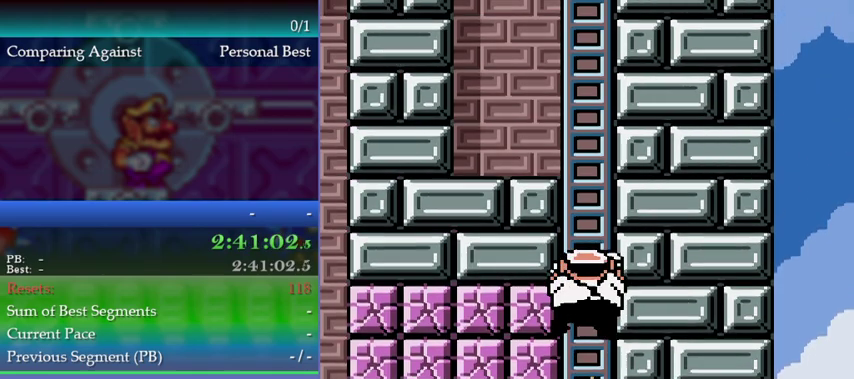
{"buttons": [], "left_stick": "up", "events": []}